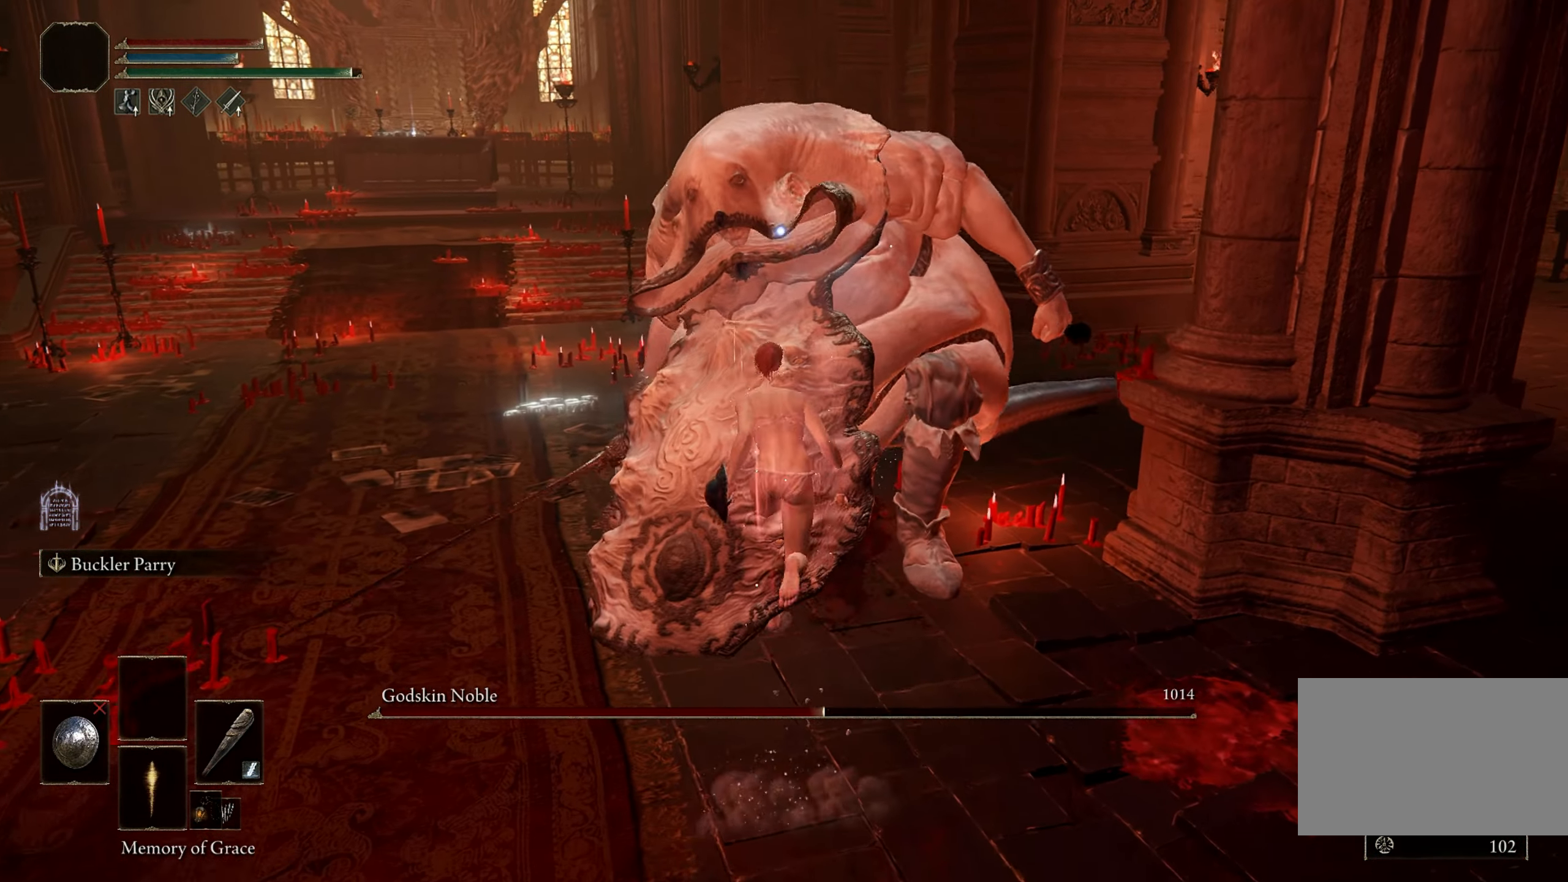
Gameplay with keyboard and mouse; each line is a JSON object with the keys and mouse buttons held at the frame after it. "events" lists presses ("down") and releases ("up") of "1", "2", "3", "4", "5", "a", "alt", "b", "c", "ctrl", "d", "e", "f", "g", "q", "r", "s", "shift", "space", "t", "tab", "tilde", "v", "w", "x", "z", "mouse_left", "mouse_wheel", "mouse_right", "mouse_mb4" and "mouse_mb5" between this image and that frame as [ms after this image, input, new state], when the widget could be followed in between. "mouse_left", "mouse_wheel", "mouse_right", "mouse_mb4", "mouse_mb5" = the "left", "wheel", "right", "mb4", "mb5" buttons of the "mouse" list. No other keys are recorded. "wheel" means that the mouse wheel is clicked or scrolled. Mouse movement is not recorded.
{"keys": ["shift", "w"], "mouse": ["left"], "events": [[17, "mouse_left", "down"]]}
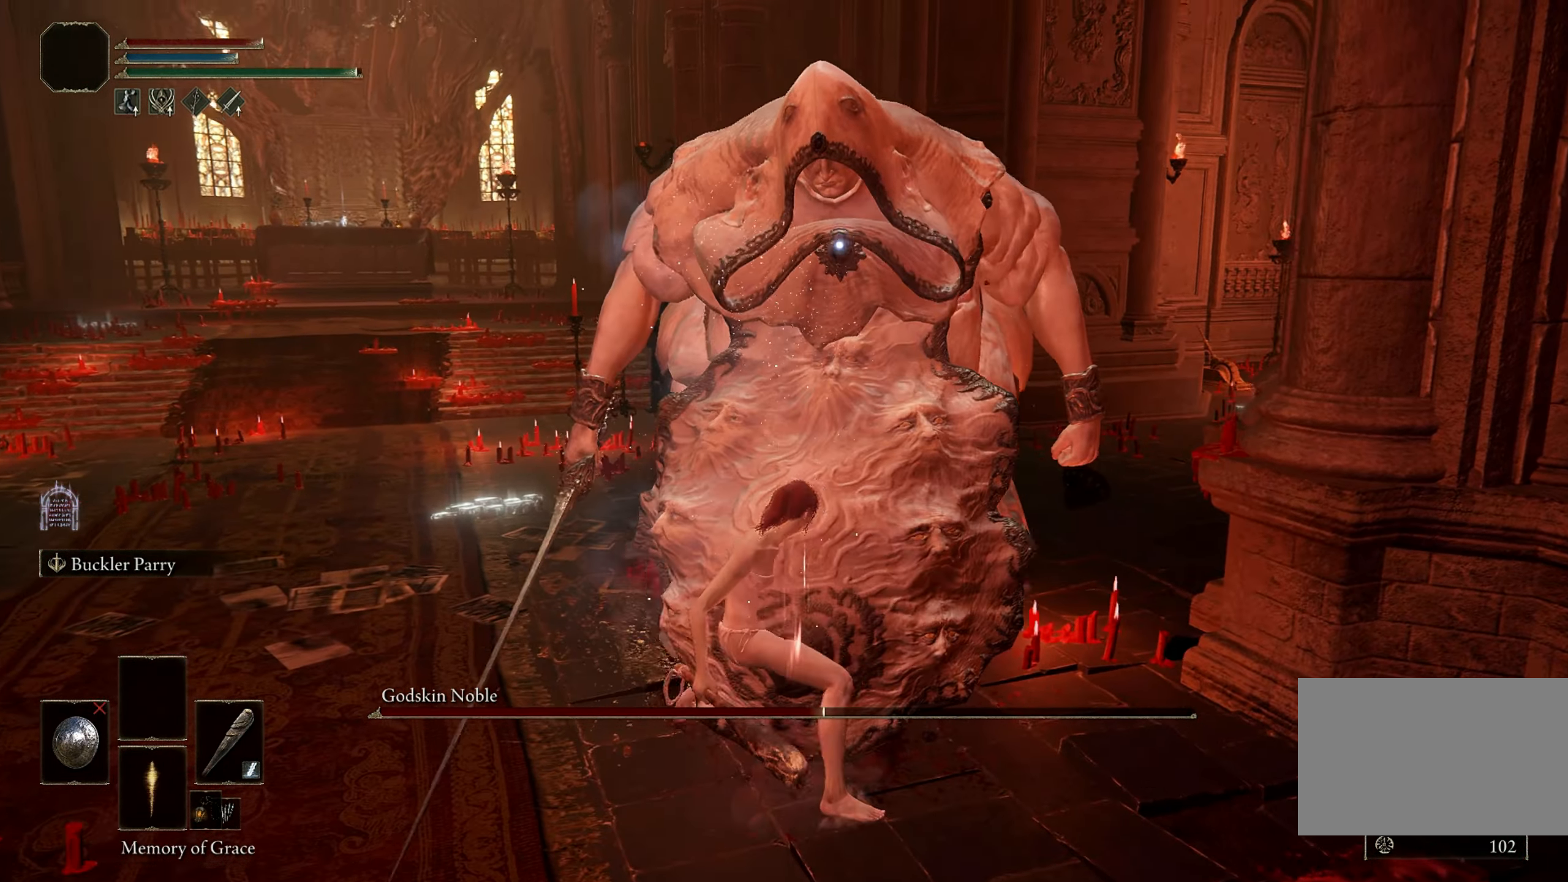
{"keys": ["shift", "w"], "mouse": ["left"], "events": []}
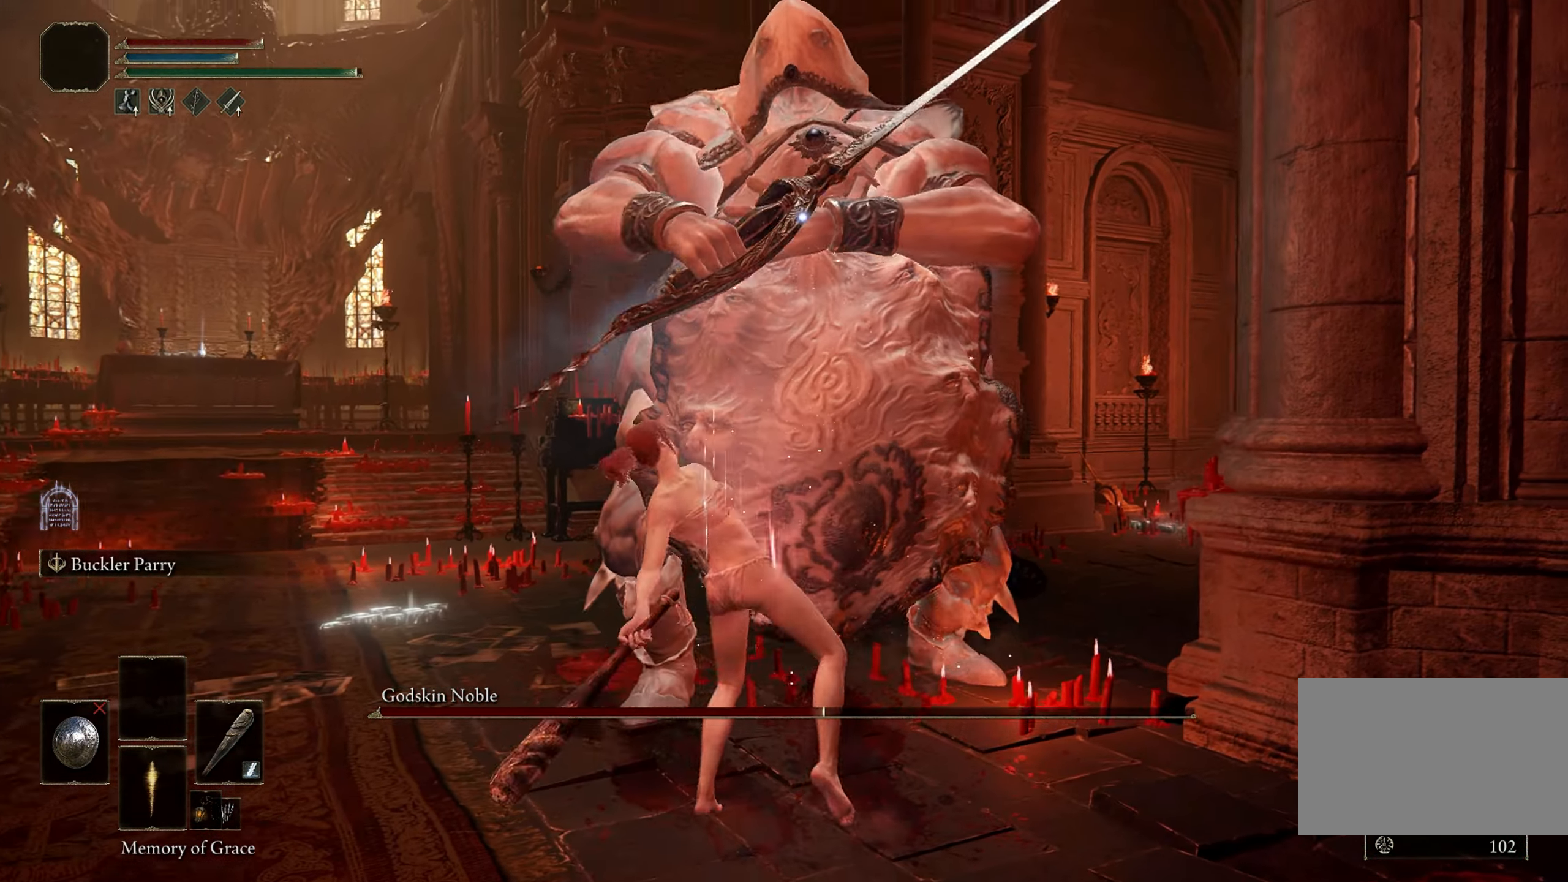
{"keys": [], "mouse": [], "events": [[183, "mouse_left", "up"], [233, "shift", "up"], [333, "w", "up"]]}
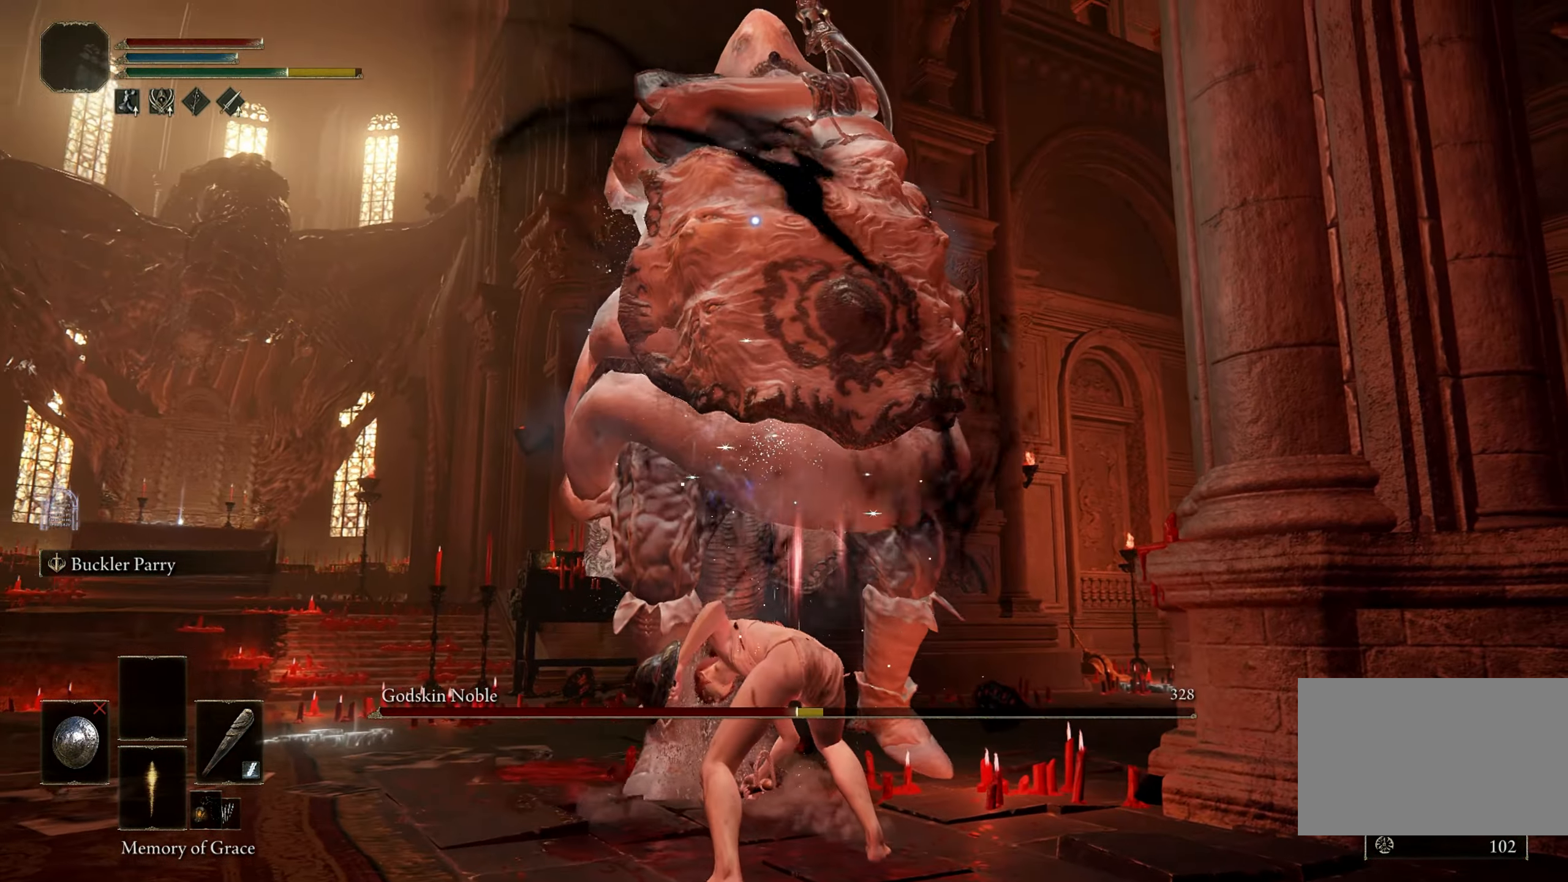
{"keys": ["s"], "mouse": [], "events": [[150, "s", "down"]]}
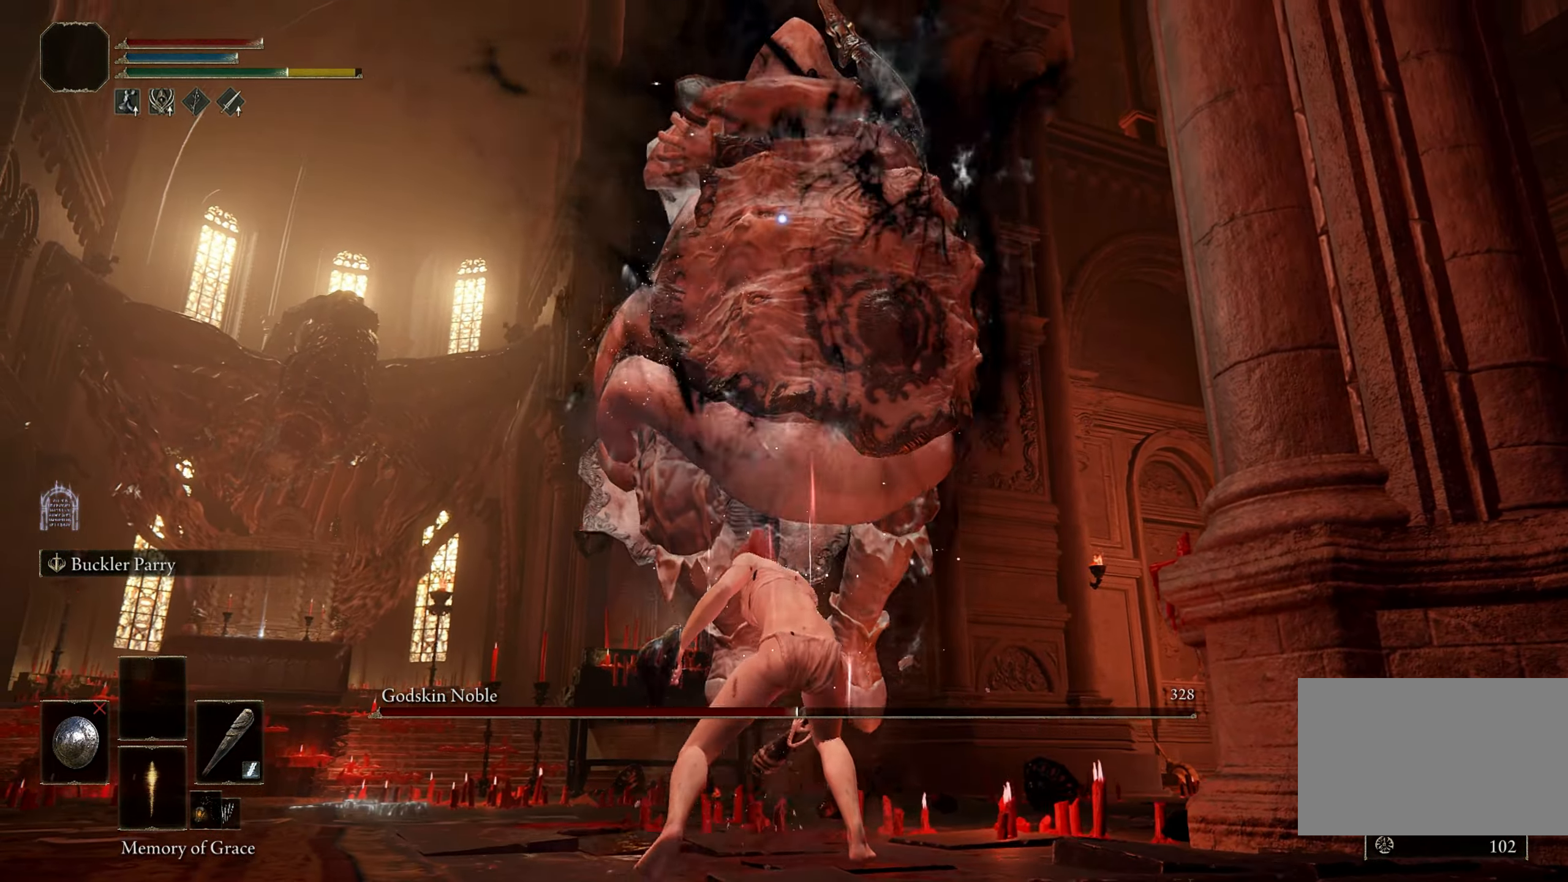
{"keys": ["s"], "mouse": [], "events": []}
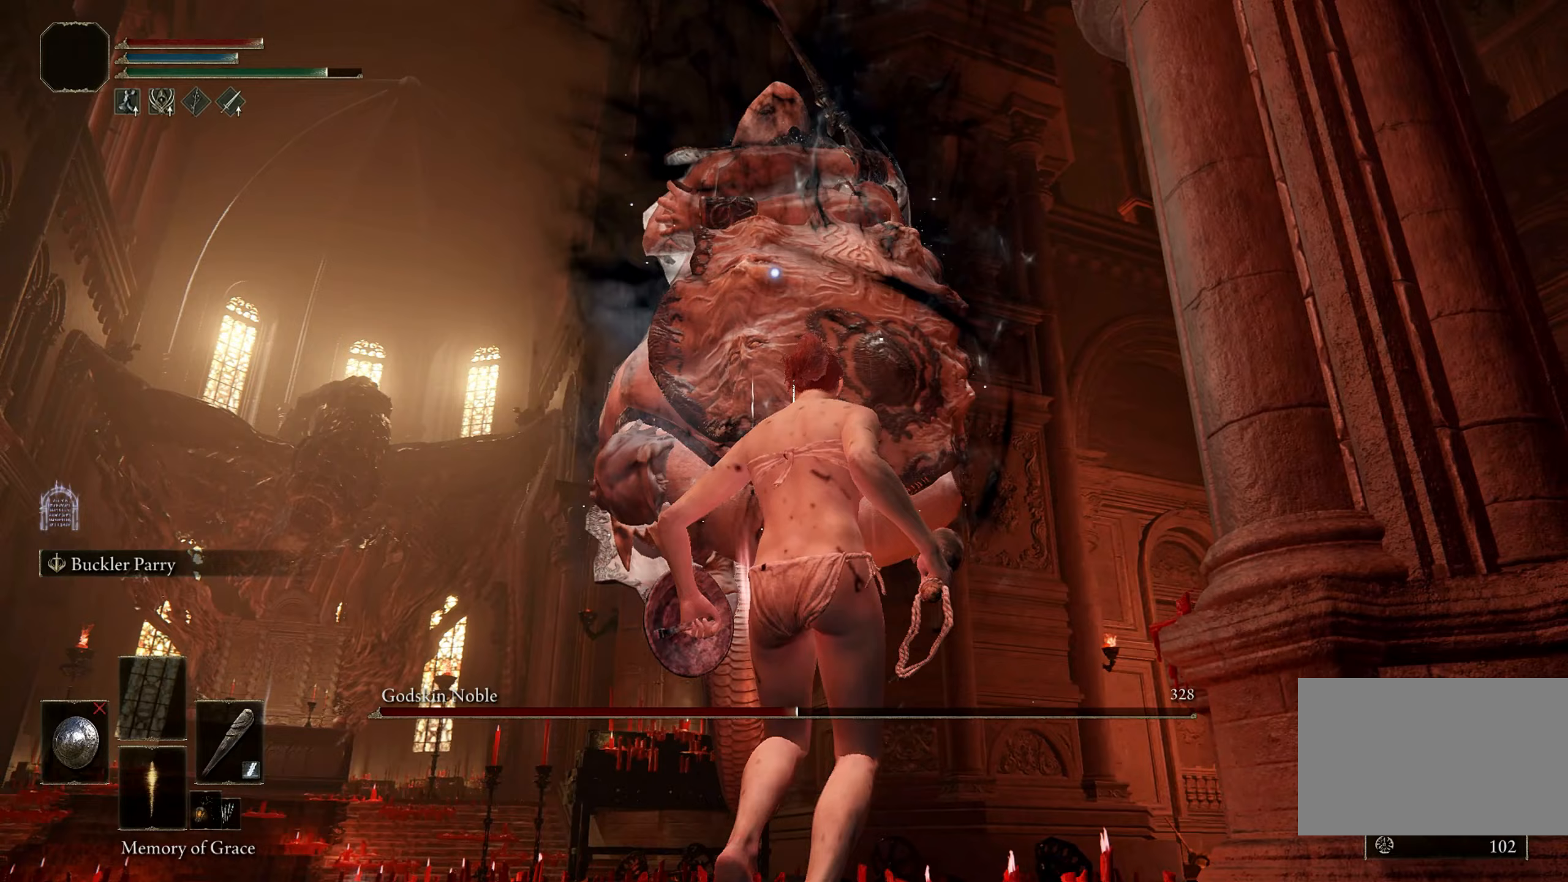
{"keys": ["s"], "mouse": [], "events": [[133, "space", "down"], [233, "space", "up"]]}
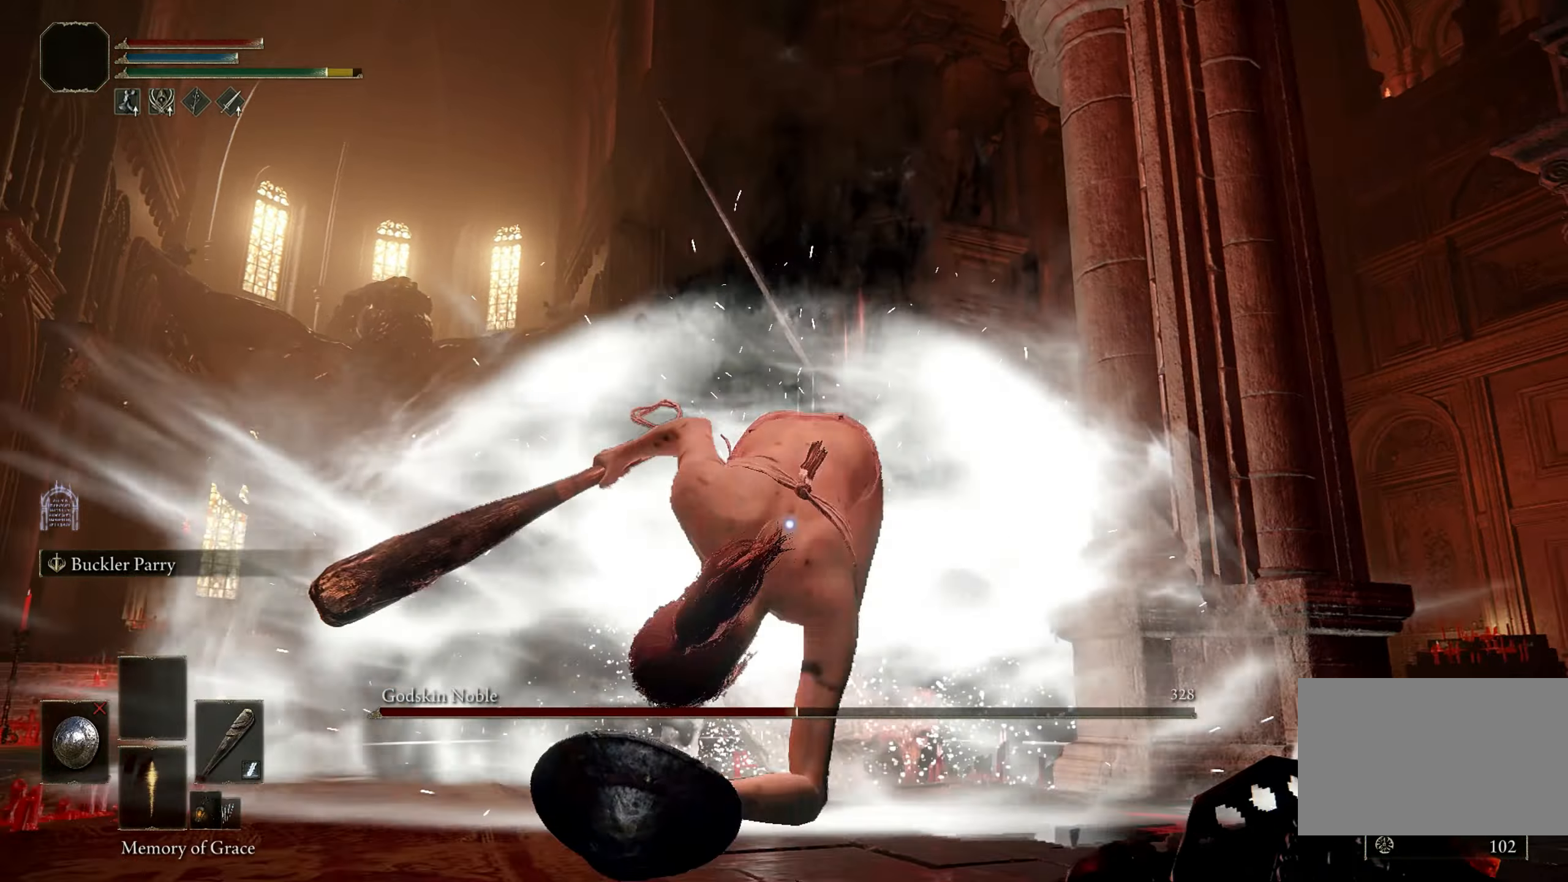
{"keys": ["s"], "mouse": []}
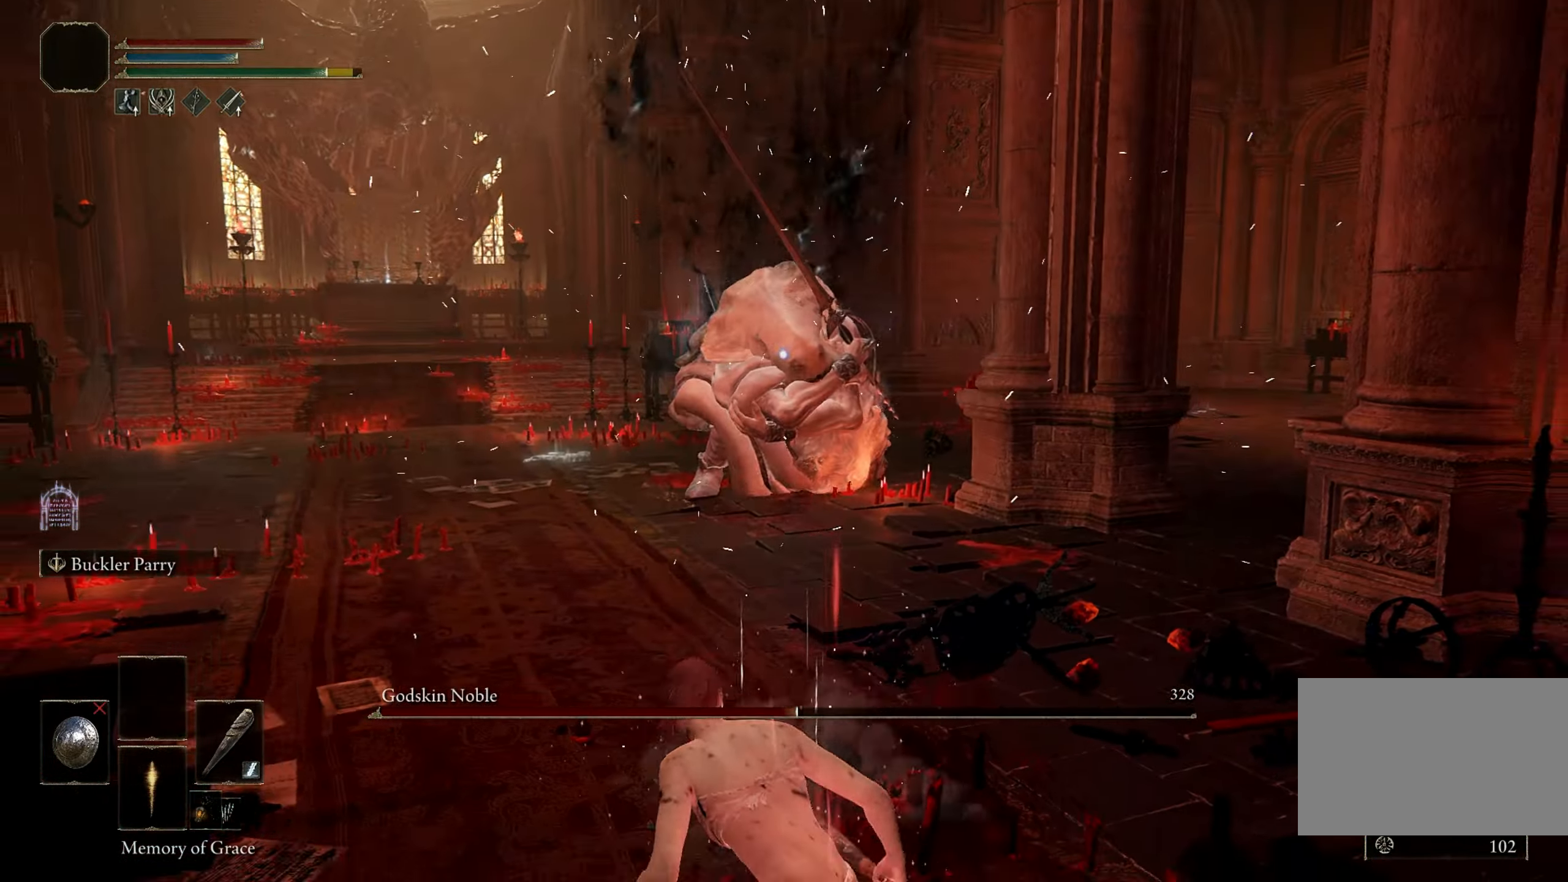
{"keys": ["a", "space"], "mouse": [], "events": [[67, "space", "down"], [117, "a", "down"], [400, "s", "up"]]}
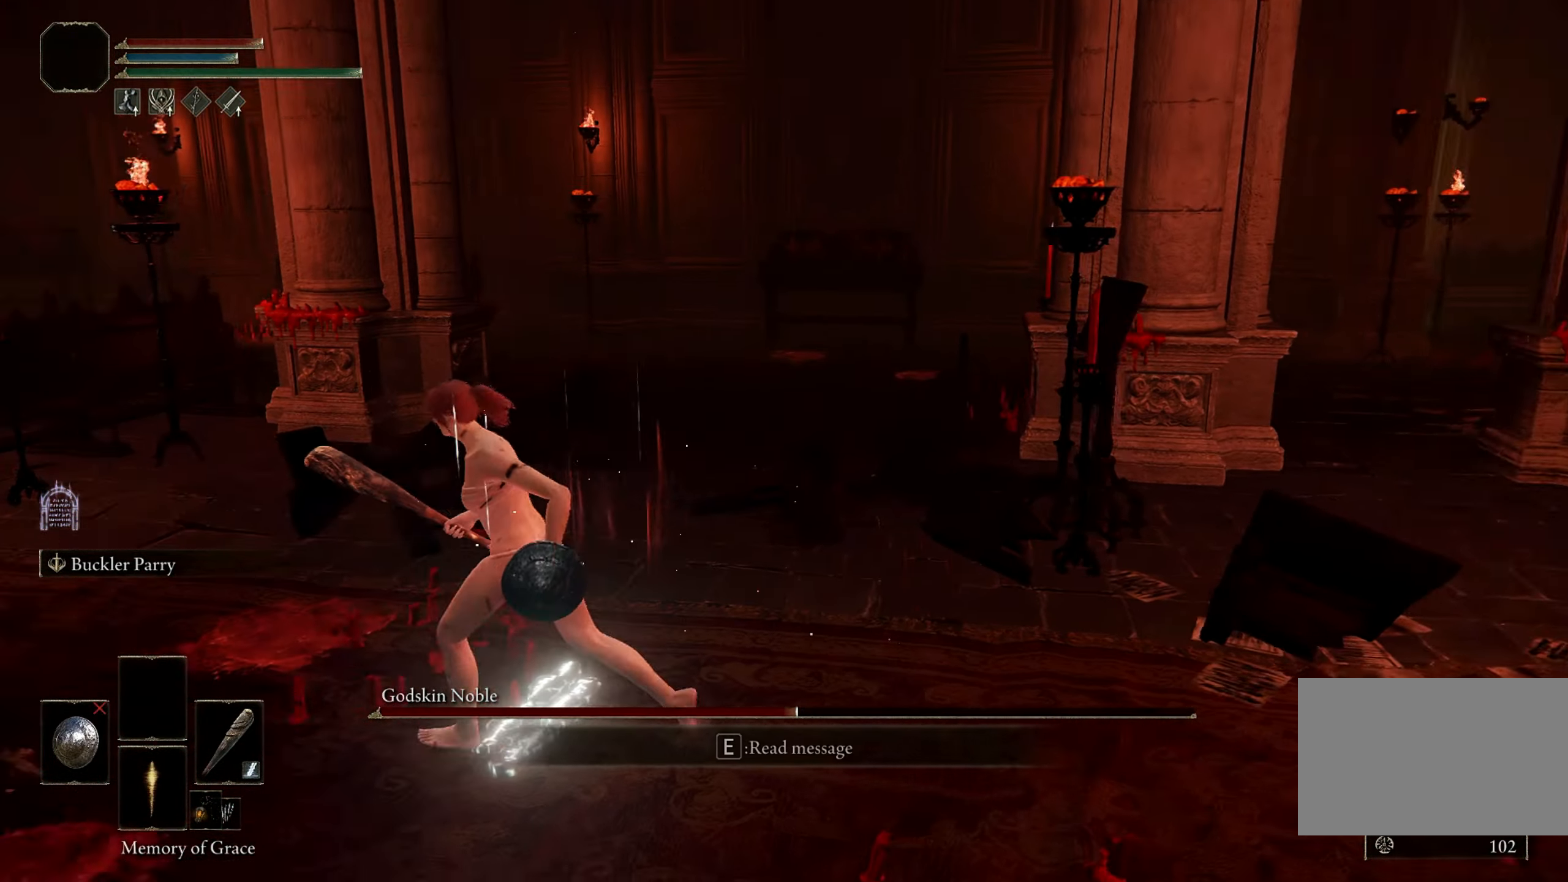
{"keys": ["space", "w"], "mouse": [], "events": [[233, "w", "down"], [417, "a", "up"]]}
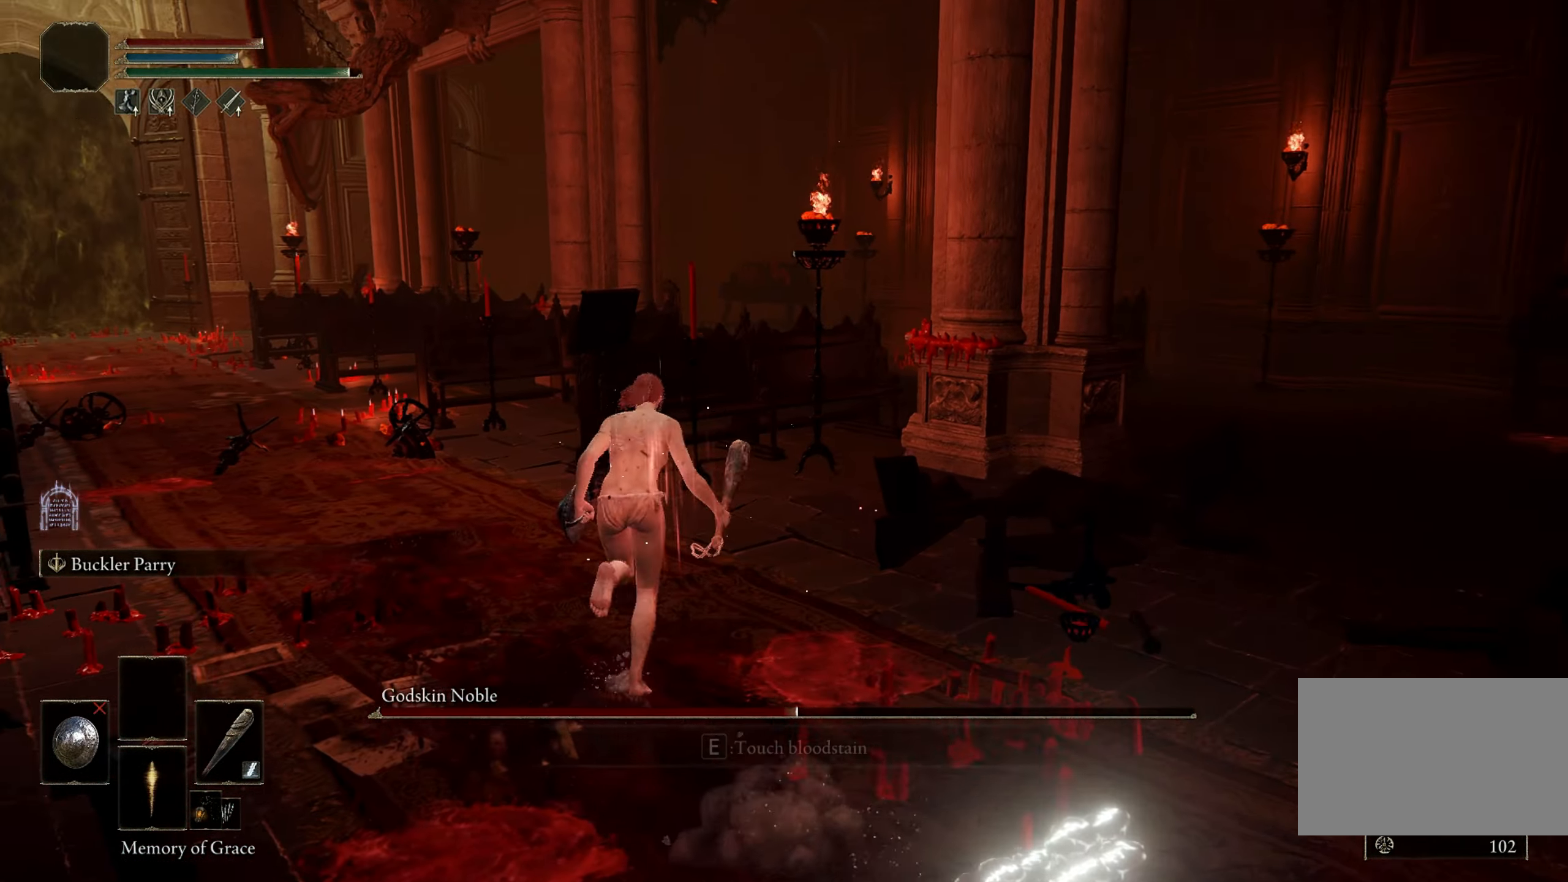
{"keys": ["space", "w"], "mouse": [], "events": []}
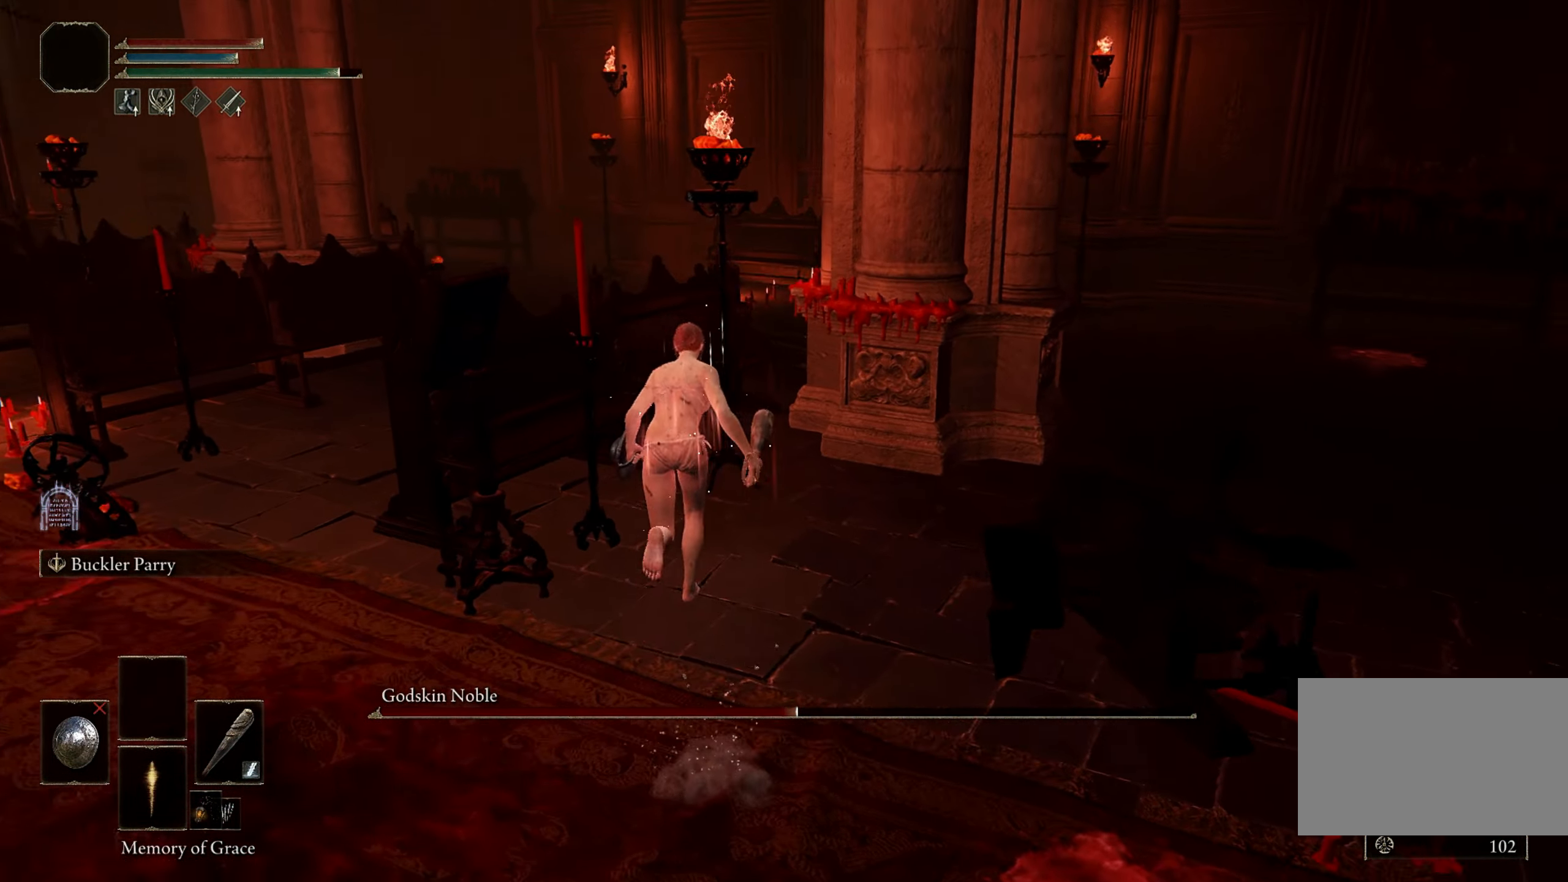
{"keys": ["w"], "mouse": [], "events": [[267, "space", "up"], [317, "space", "down"], [400, "space", "up"]]}
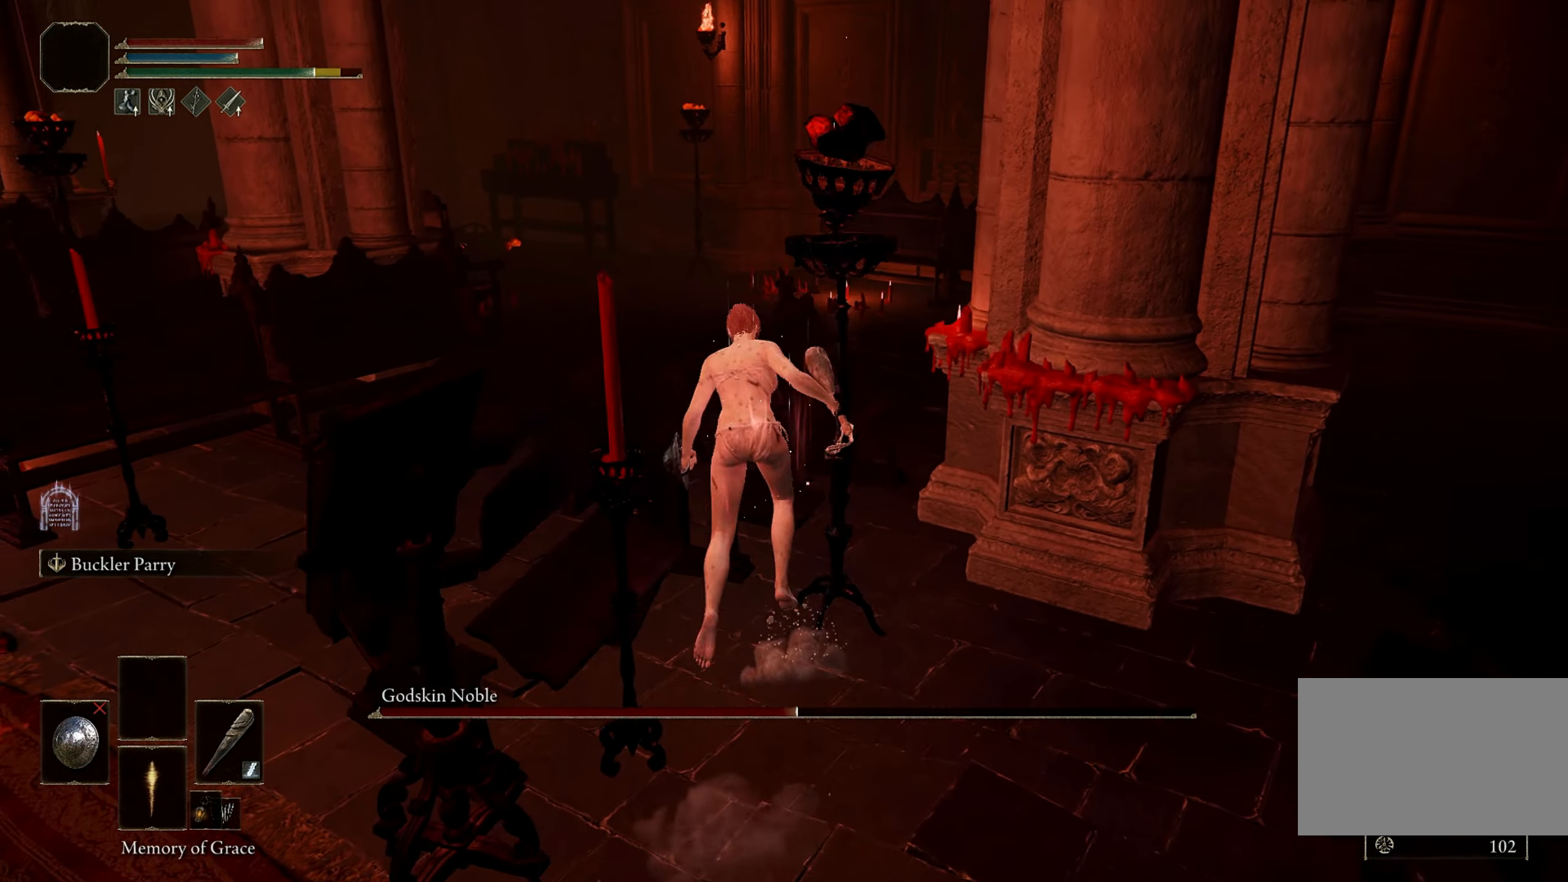
{"keys": ["w"], "mouse": [], "events": []}
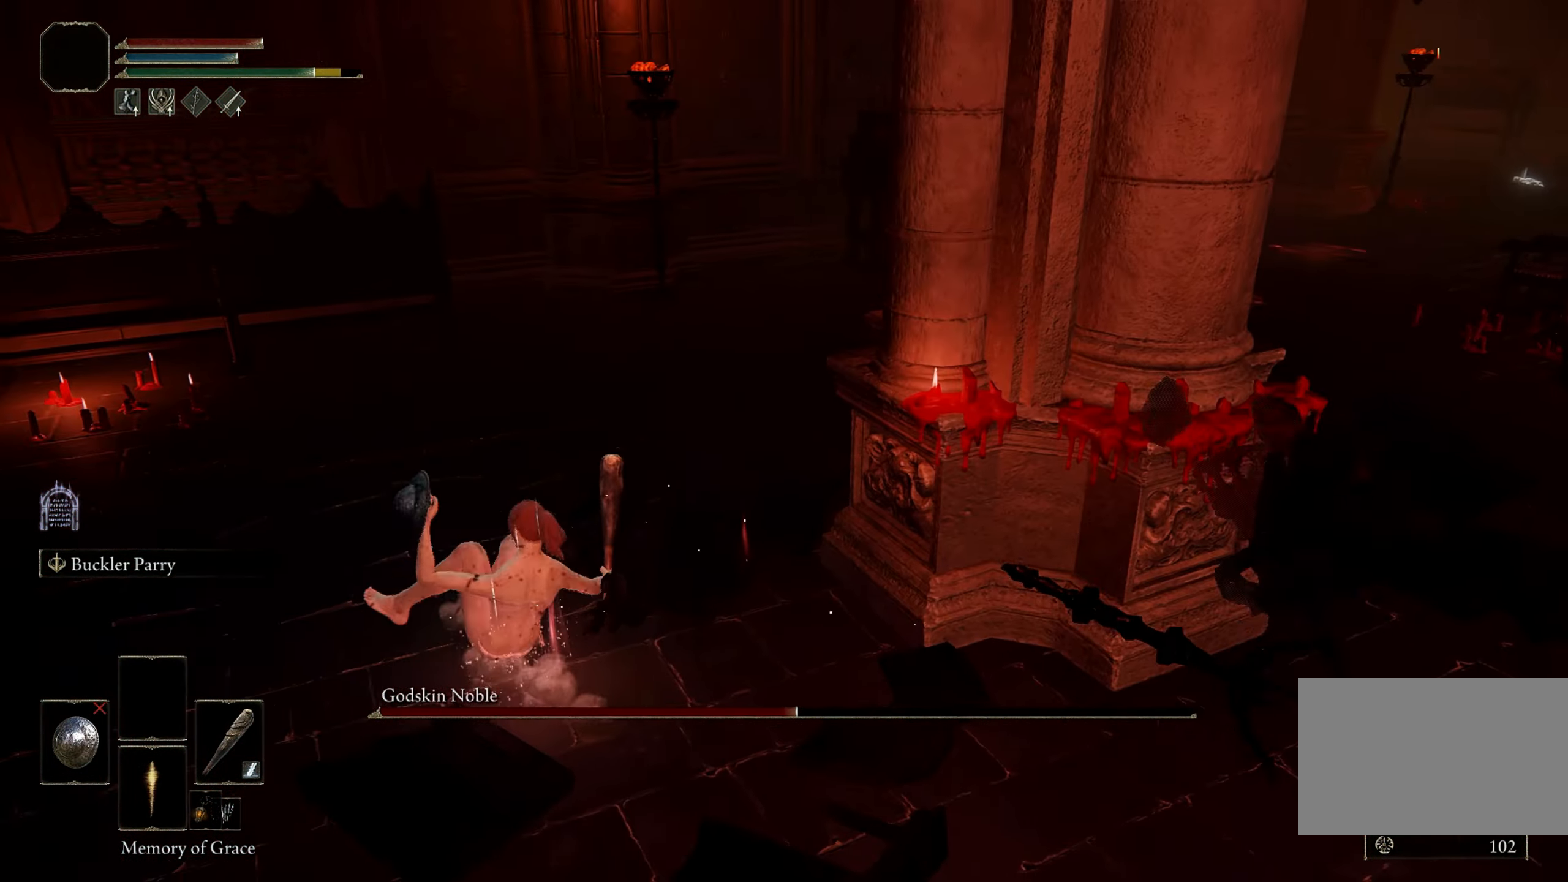
{"keys": ["a", "w"], "mouse": [], "events": [[67, "a", "down"]]}
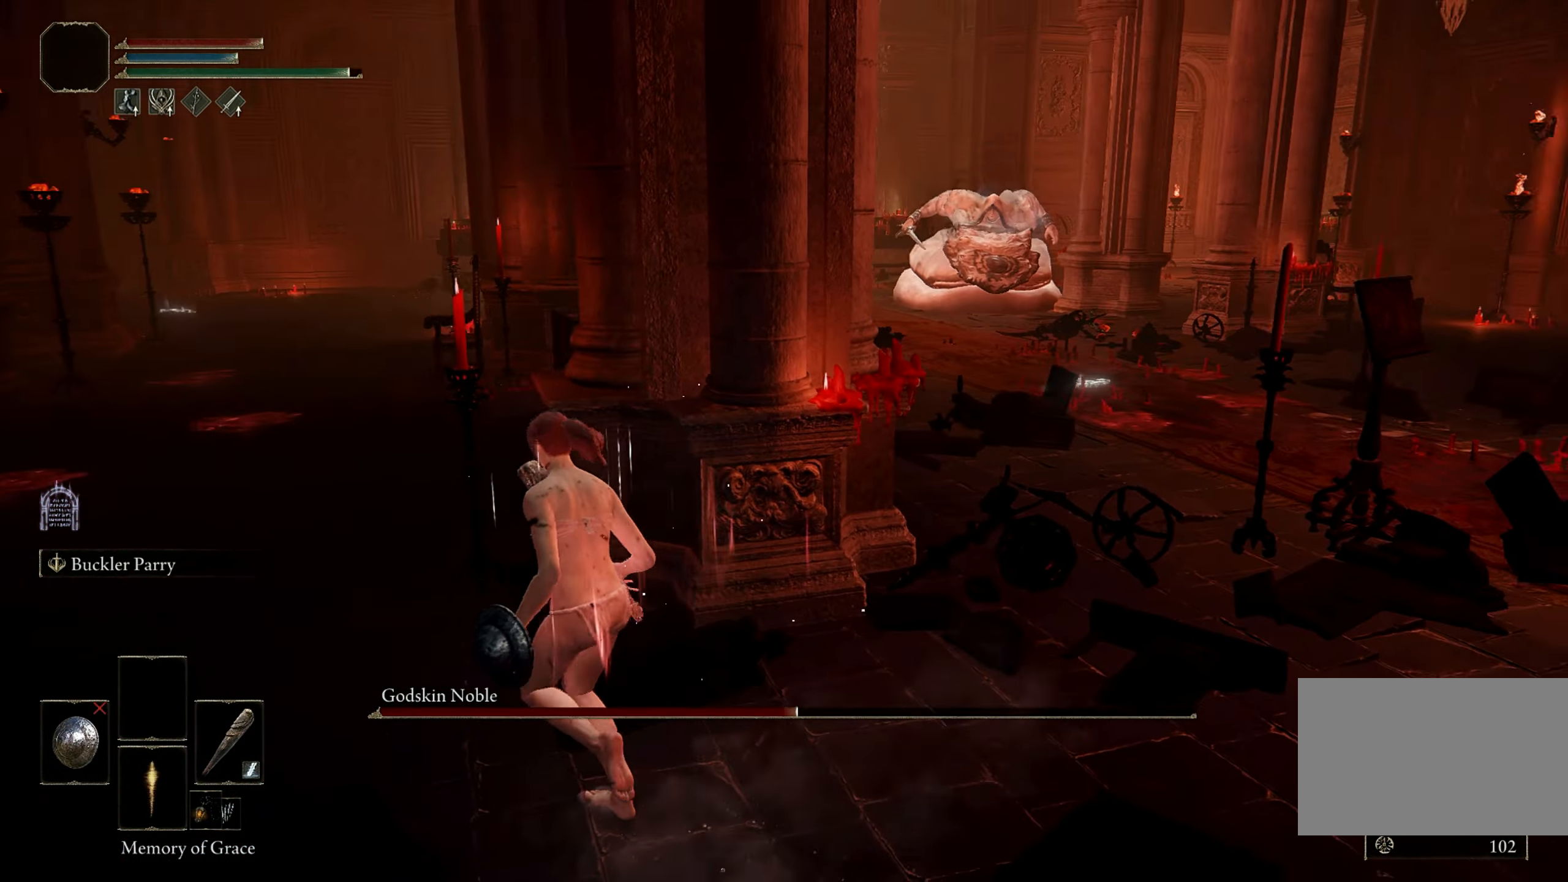
{"keys": [], "mouse": [], "events": [[83, "w", "up"], [167, "a", "up"]]}
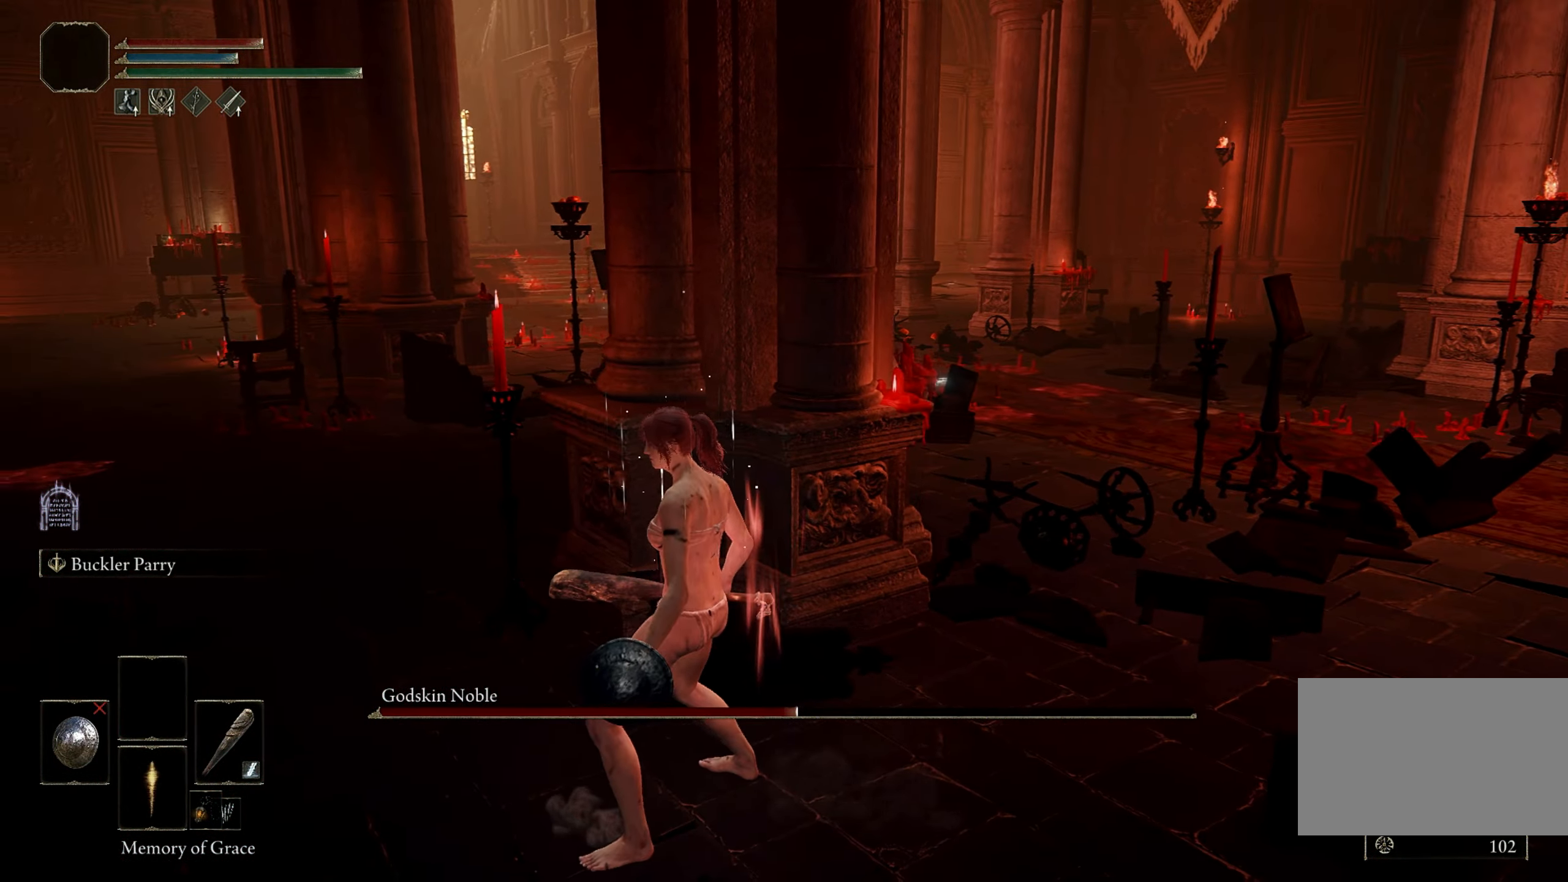
{"keys": [], "mouse": [], "events": [[183, "s", "down"], [467, "s", "up"]]}
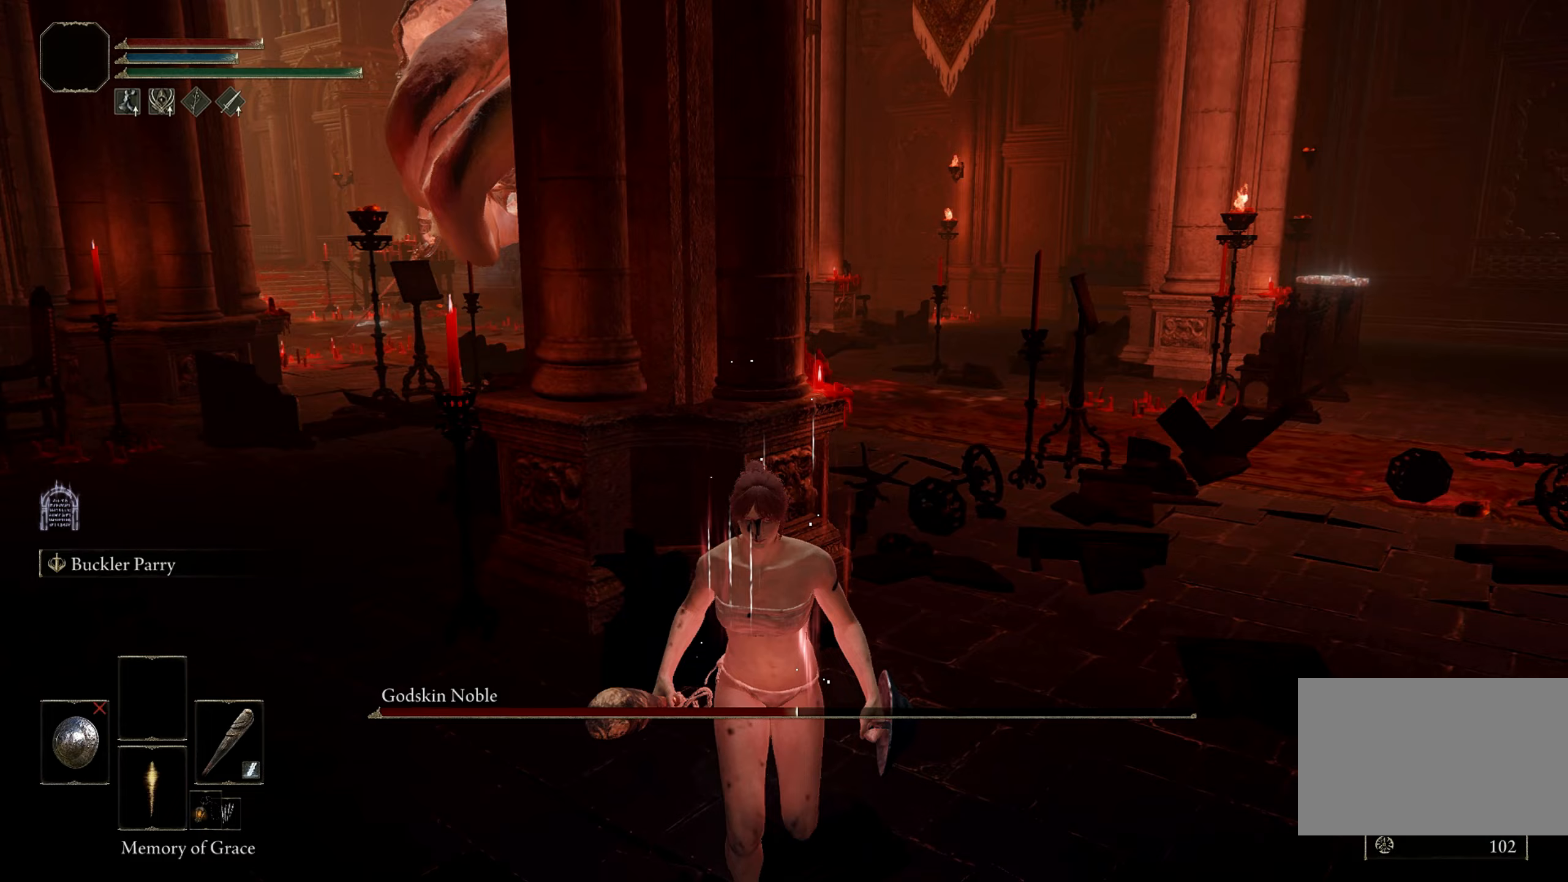
{"keys": [], "mouse": [], "events": [[200, "a", "down"], [350, "a", "up"]]}
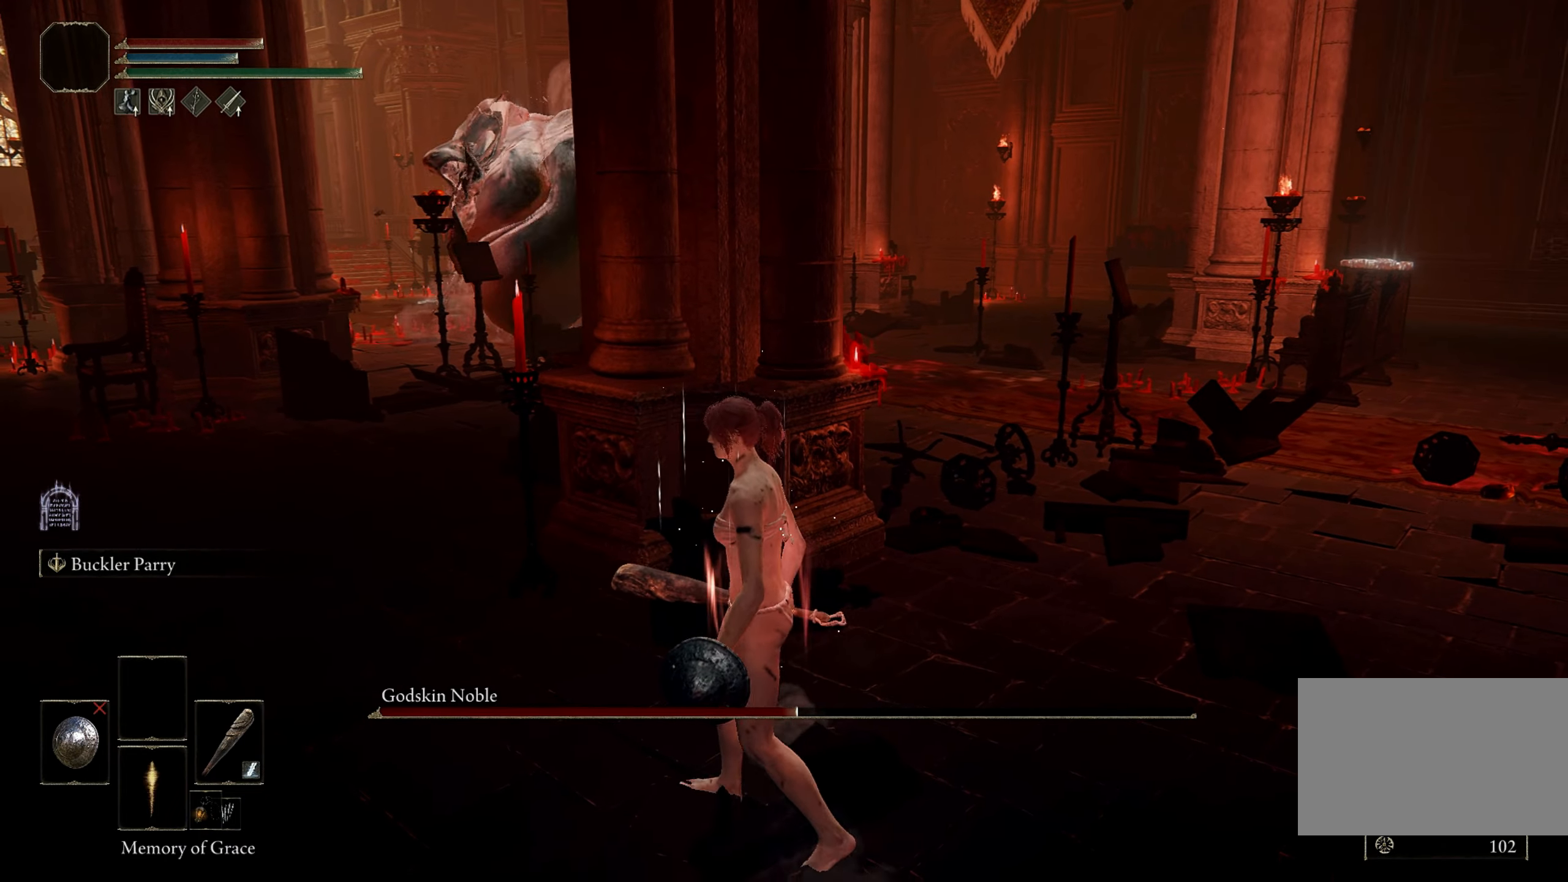
{"keys": ["d"], "mouse": [], "events": [[67, "d", "down"], [167, "w", "down"], [217, "d", "up"], [217, "w", "up"], [500, "d", "down"]]}
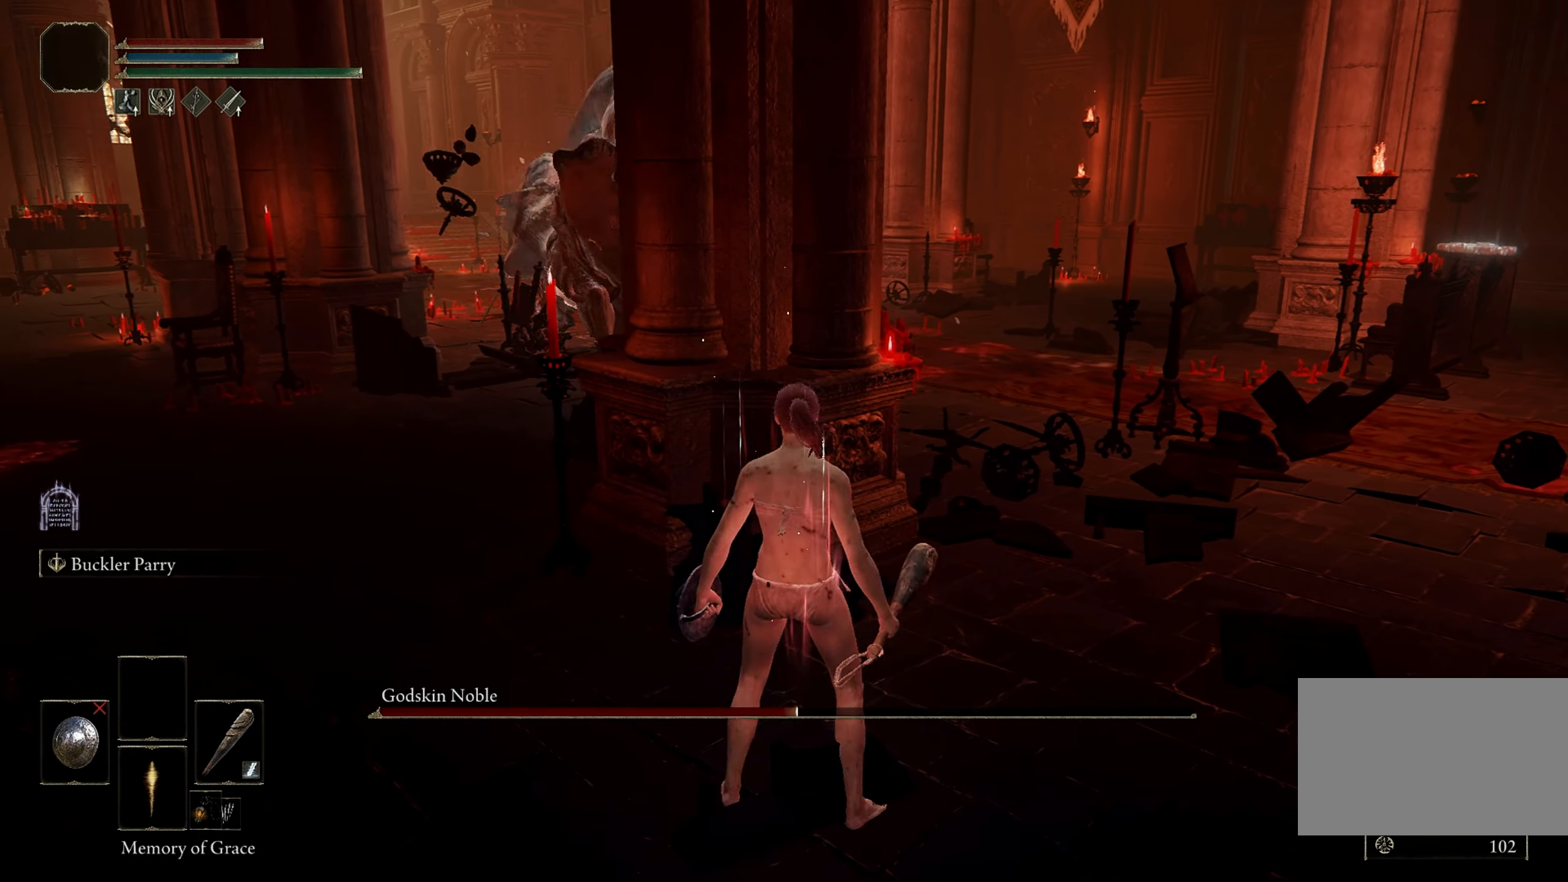
{"keys": [], "mouse": [], "events": [[83, "d", "up"]]}
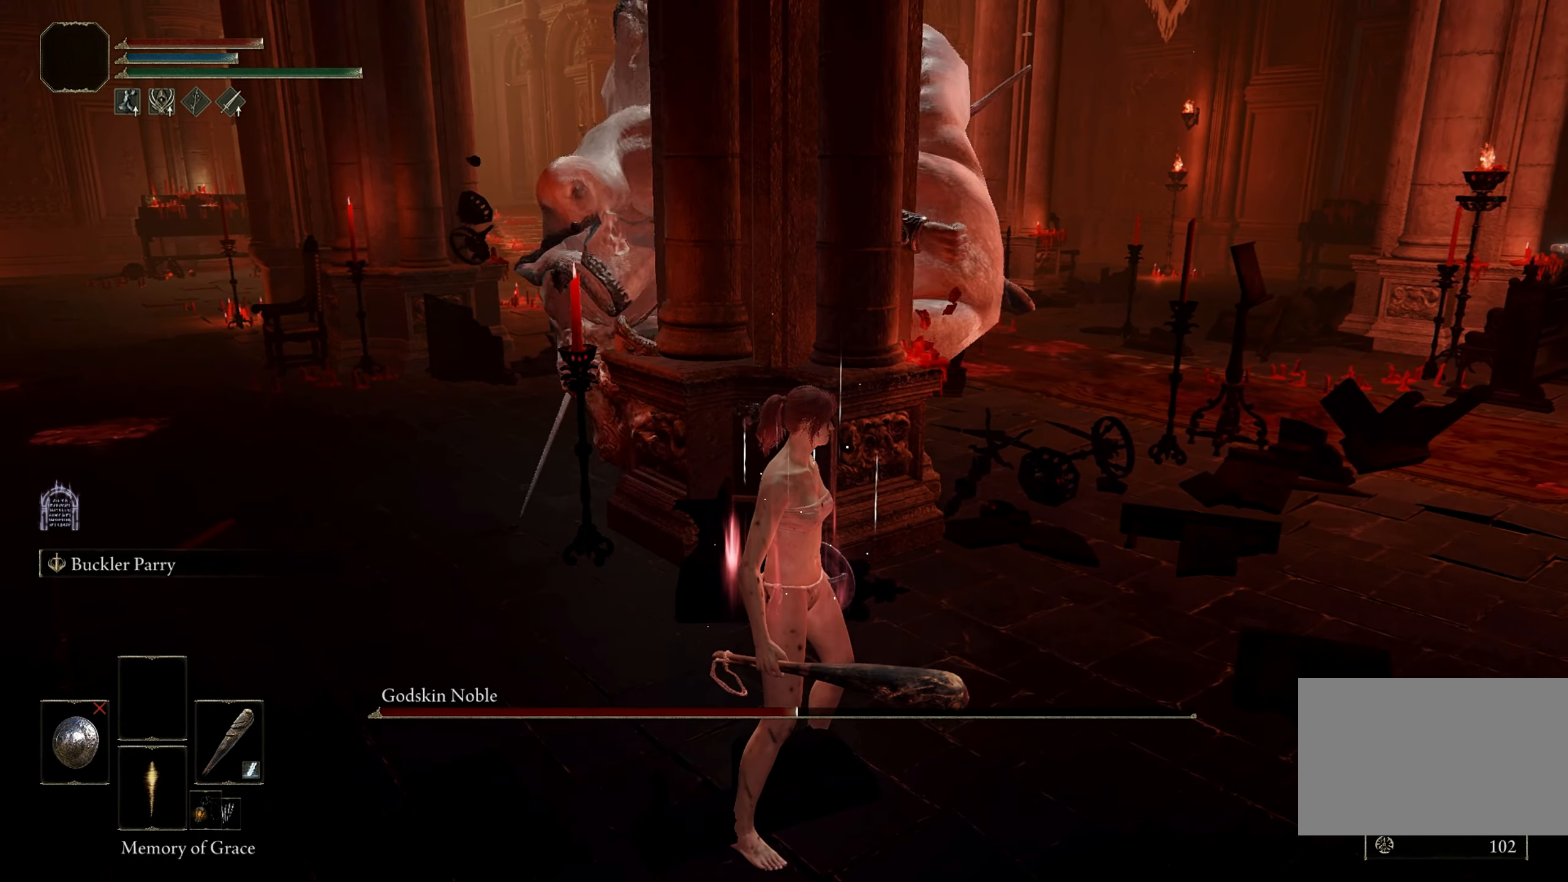
{"keys": [], "mouse": [], "events": []}
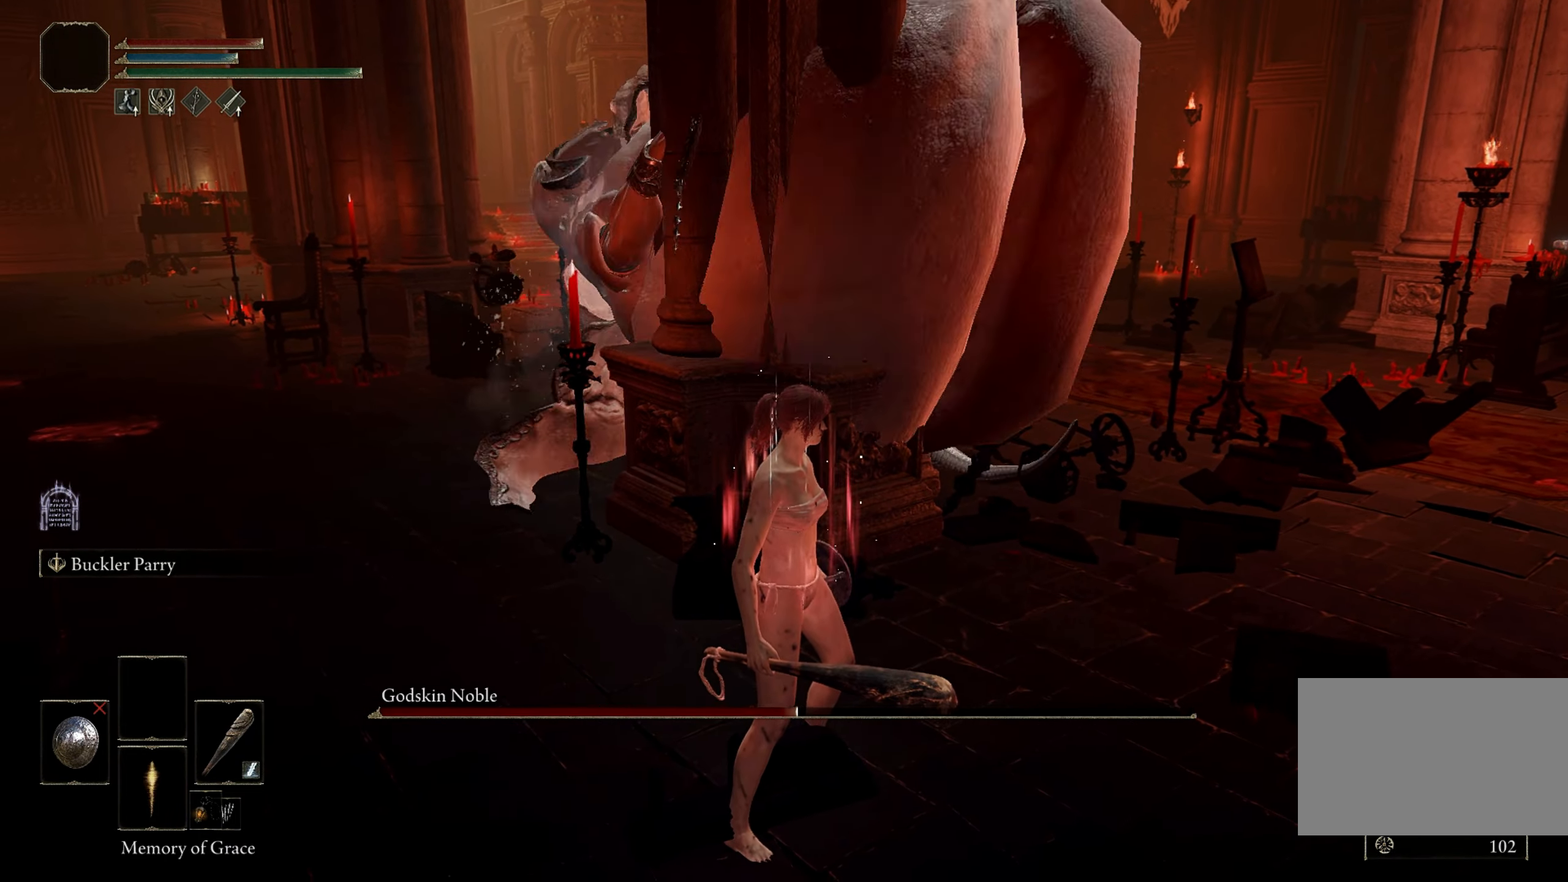
{"keys": [], "mouse": [], "events": [[17, "a", "down"], [167, "a", "up"]]}
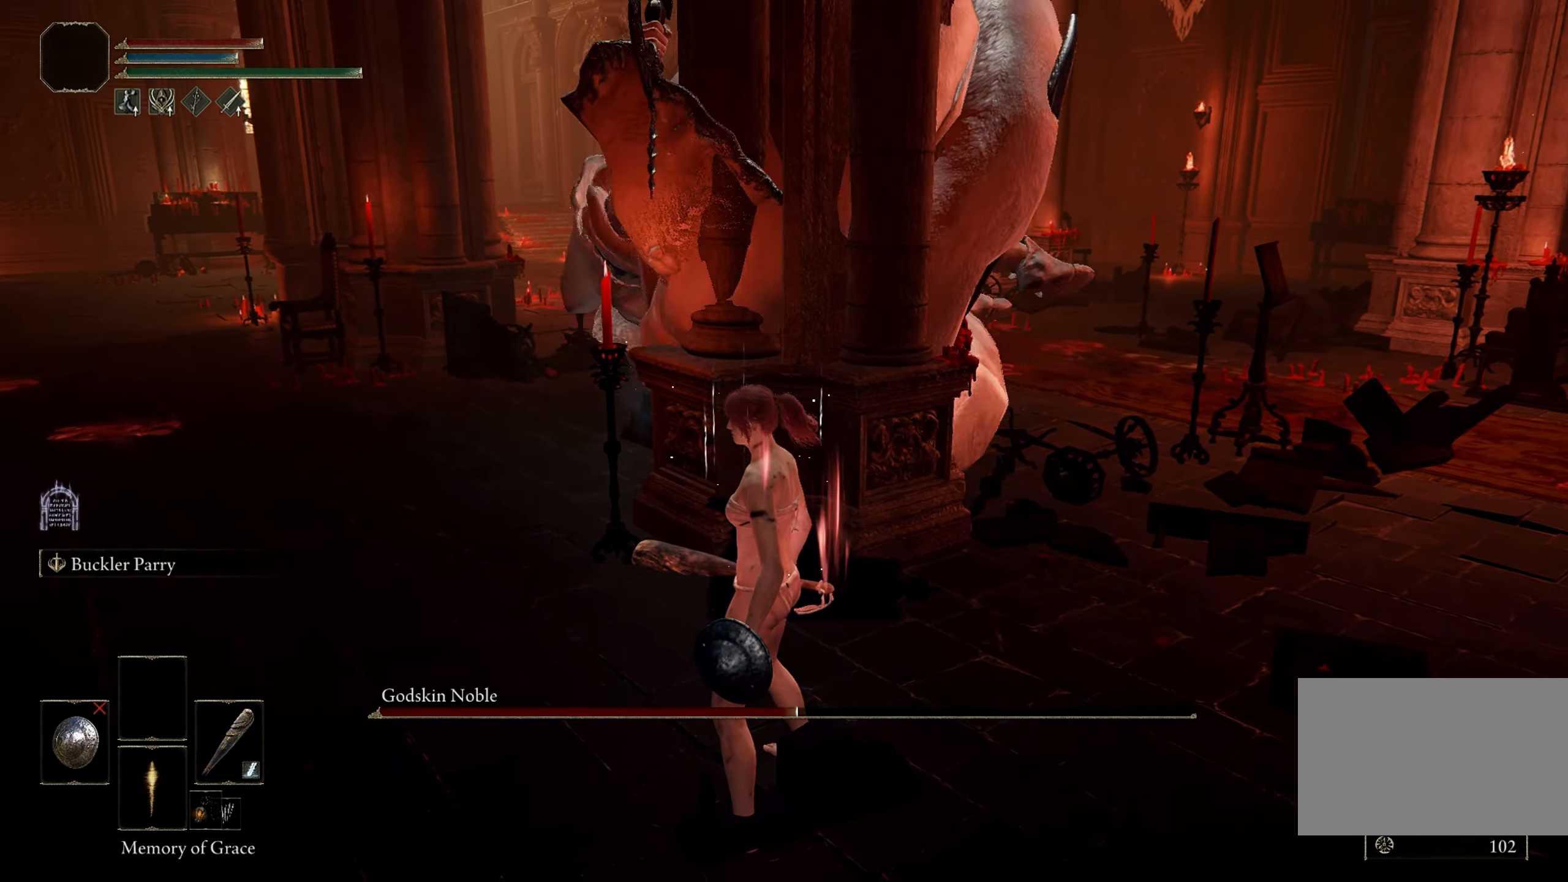
{"keys": [], "mouse": [], "events": []}
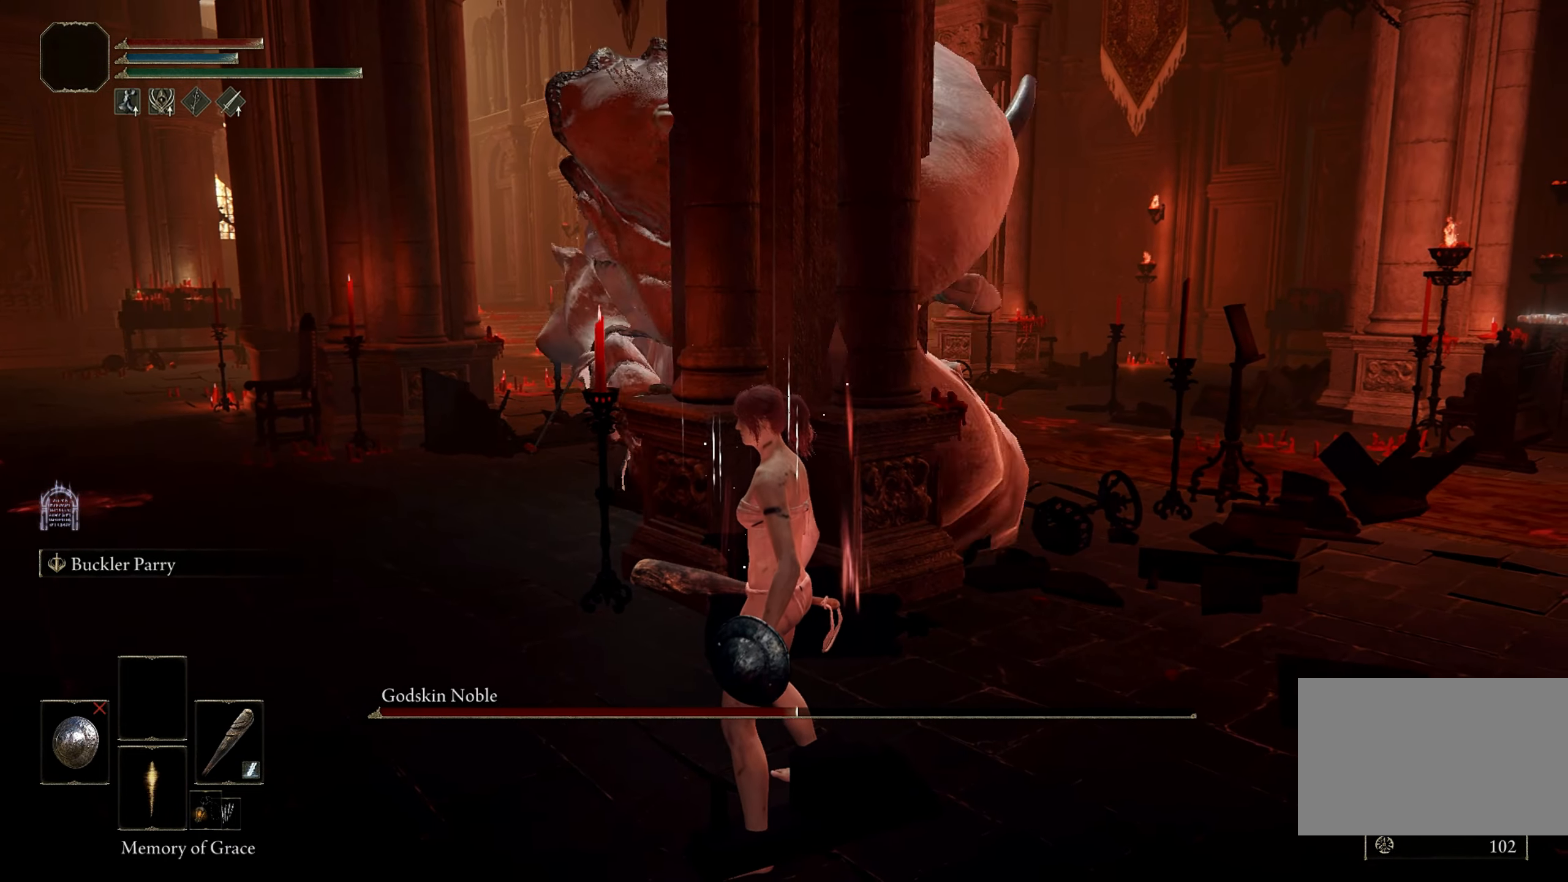
{"keys": [], "mouse": [], "events": [[167, "w", "down"], [200, "w", "up"]]}